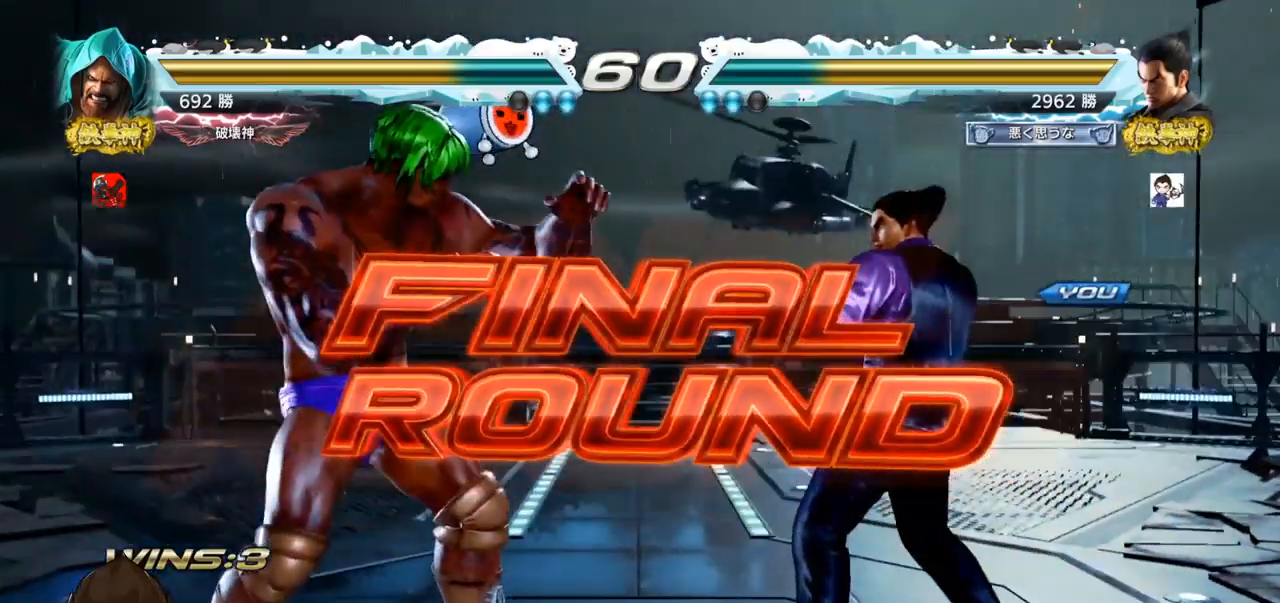
Gameplay with a controller (arcade stick); each line is a JSON object with the inputs held at the frame after it. "events" lists button and stick changes between this image and that frame as [ms after this image, input, new state], when the widget could be followed in between. Not read: L3 R3.
{"buttons": [], "left_stick": "center", "events": []}
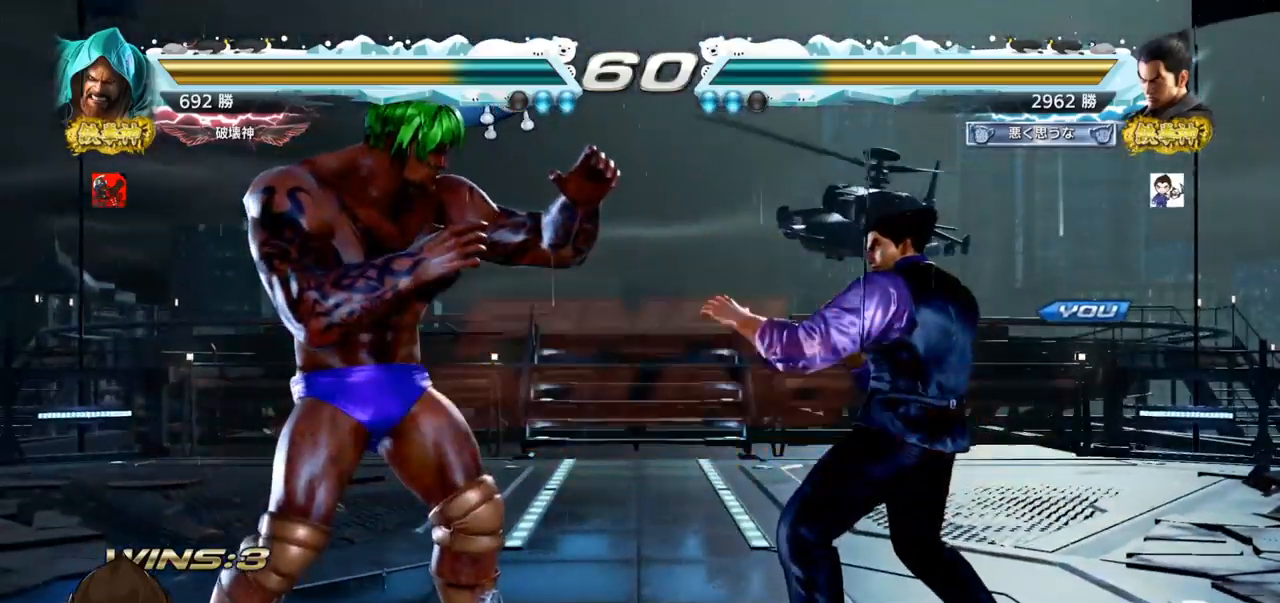
{"buttons": [], "left_stick": "center", "events": []}
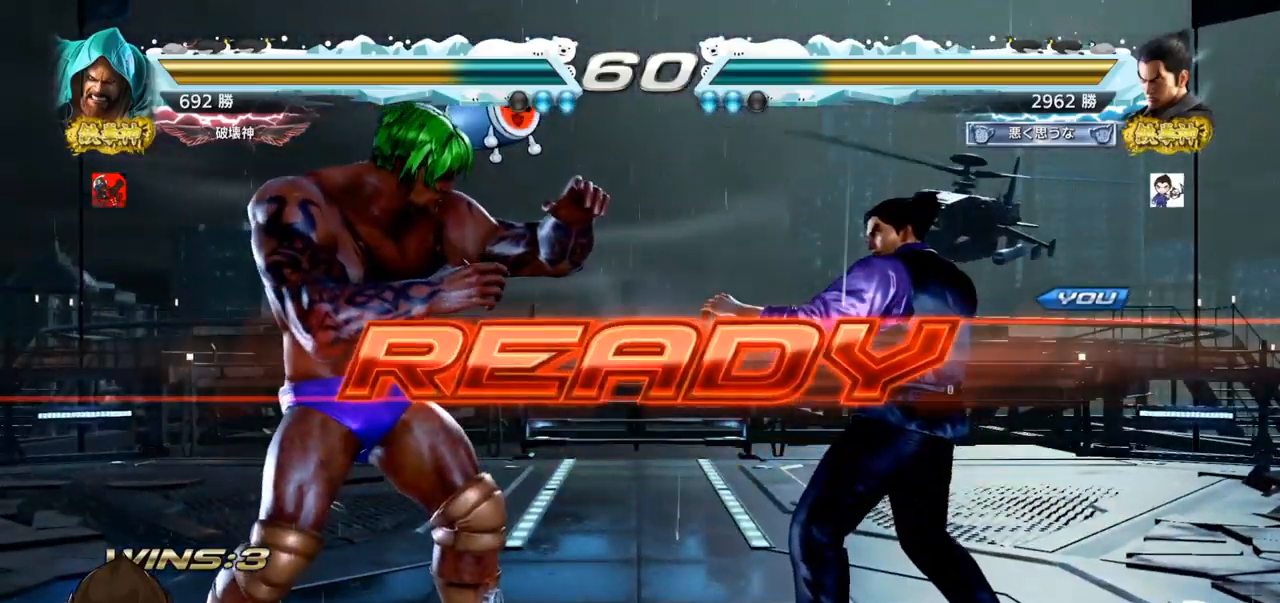
{"buttons": [], "left_stick": "down", "events": [[167, "TRIANGLE", "down"], [201, "SQUARE", "down"], [267, "SQUARE", "up"], [401, "SQUARE", "down"], [484, "SQUARE", "up"], [501, "TRIANGLE", "up"], [501, "left_stick", "down"]]}
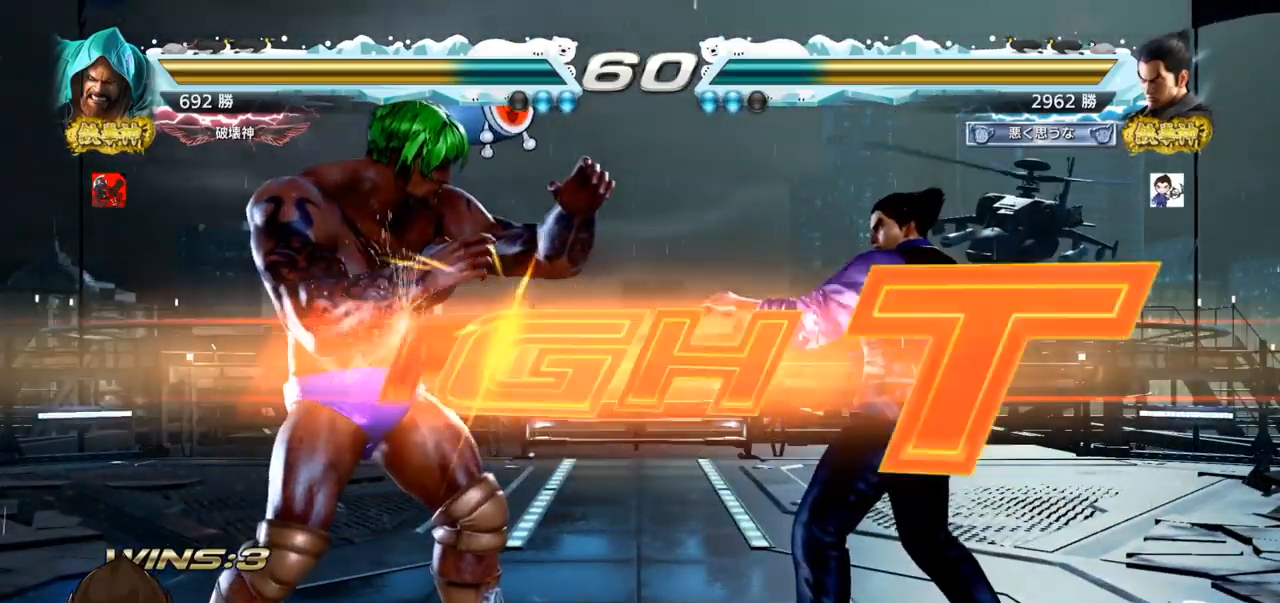
{"buttons": [], "left_stick": "right", "events": [[67, "SQUARE", "down"], [100, "left_stick", "center"], [167, "TRIANGLE", "down"], [217, "SQUARE", "up"], [267, "SQUARE", "down"], [400, "TRIANGLE", "up"], [417, "SQUARE", "up"], [500, "left_stick", "right"]]}
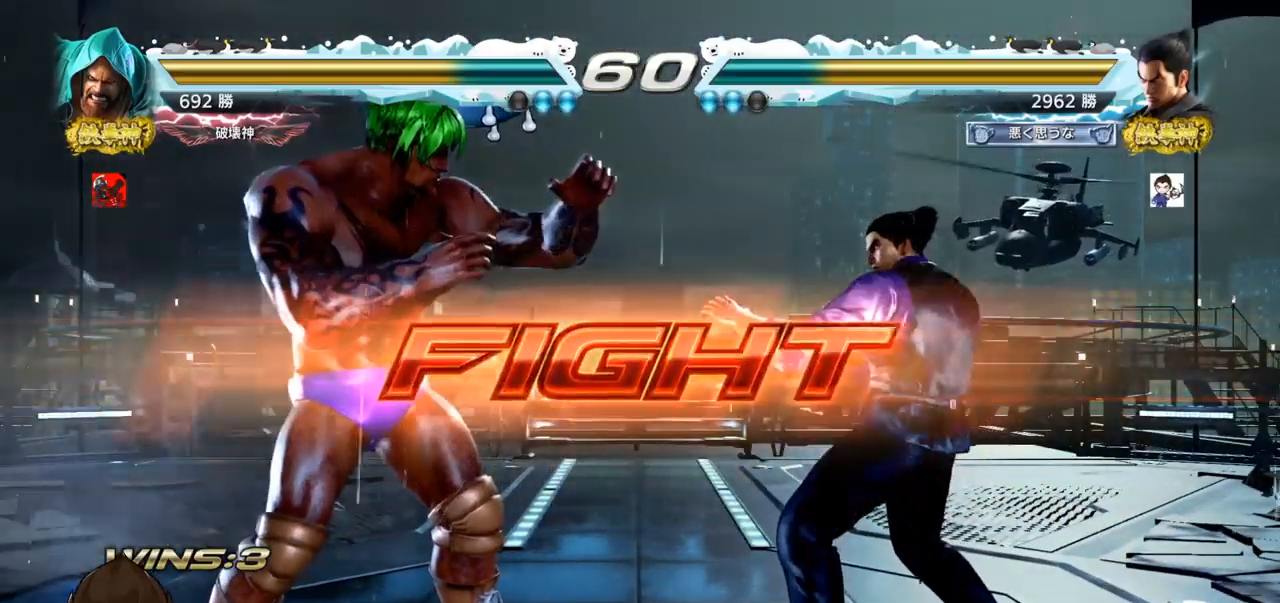
{"buttons": [], "left_stick": "center", "events": [[50, "left_stick", "center"], [100, "left_stick", "right"], [351, "left_stick", "center"]]}
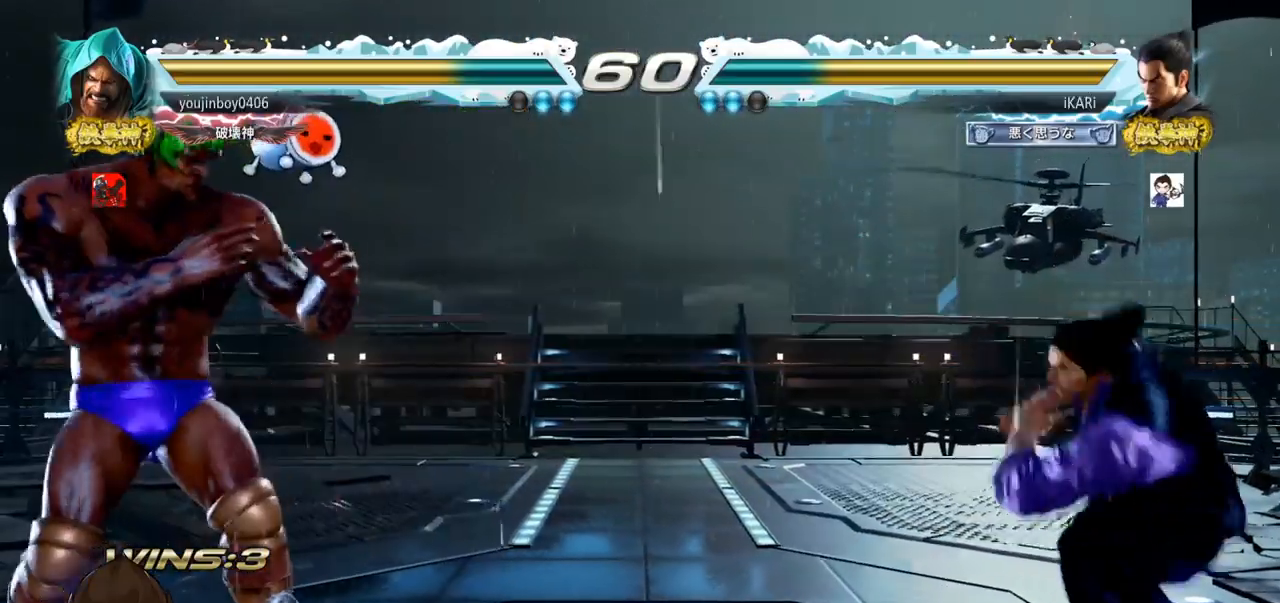
{"buttons": [], "left_stick": "right", "events": [[384, "left_stick", "right"]]}
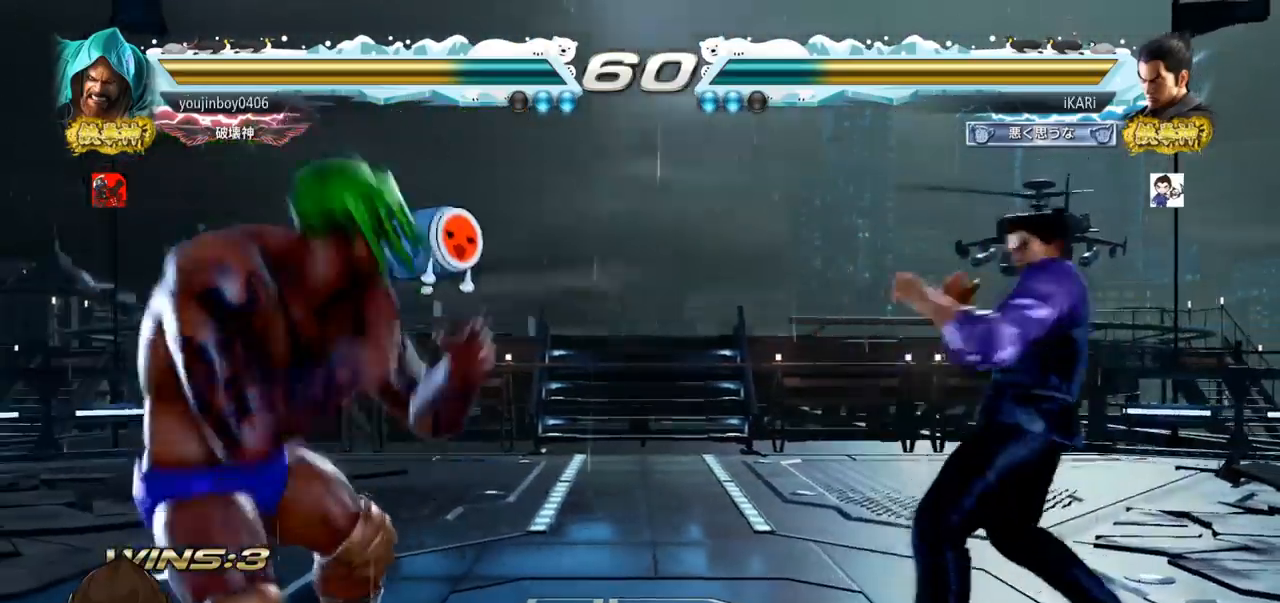
{"buttons": [], "left_stick": "right", "events": [[67, "left_stick", "down"], [117, "left_stick", "center"], [301, "left_stick", "right"]]}
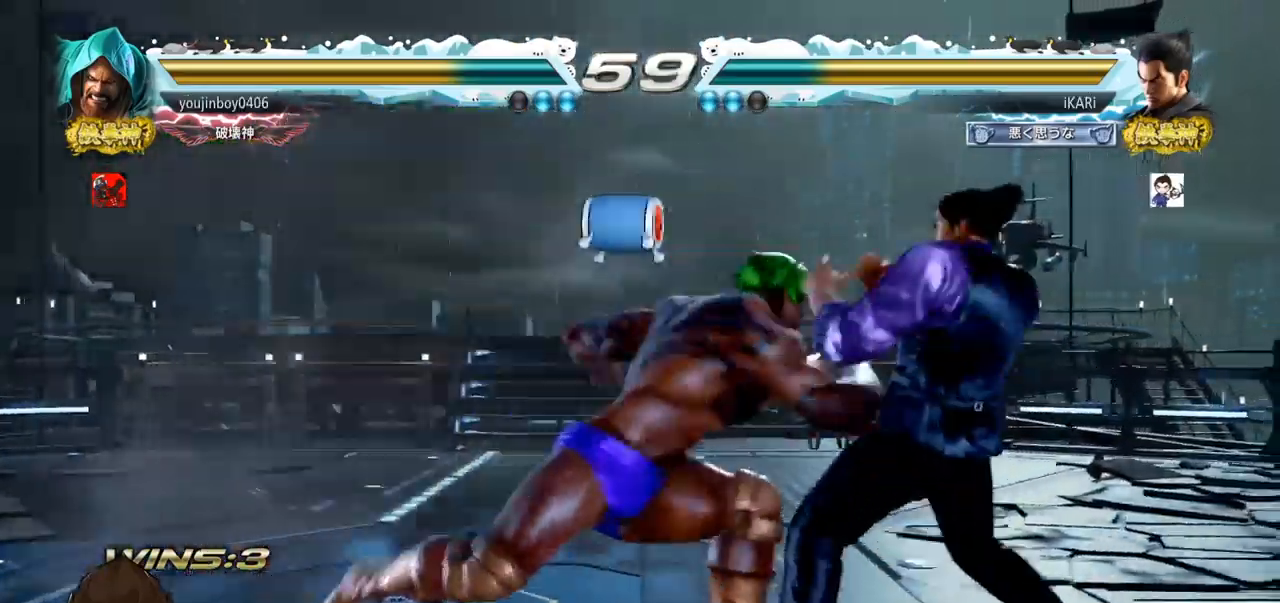
{"buttons": [], "left_stick": "center", "events": [[367, "left_stick", "center"]]}
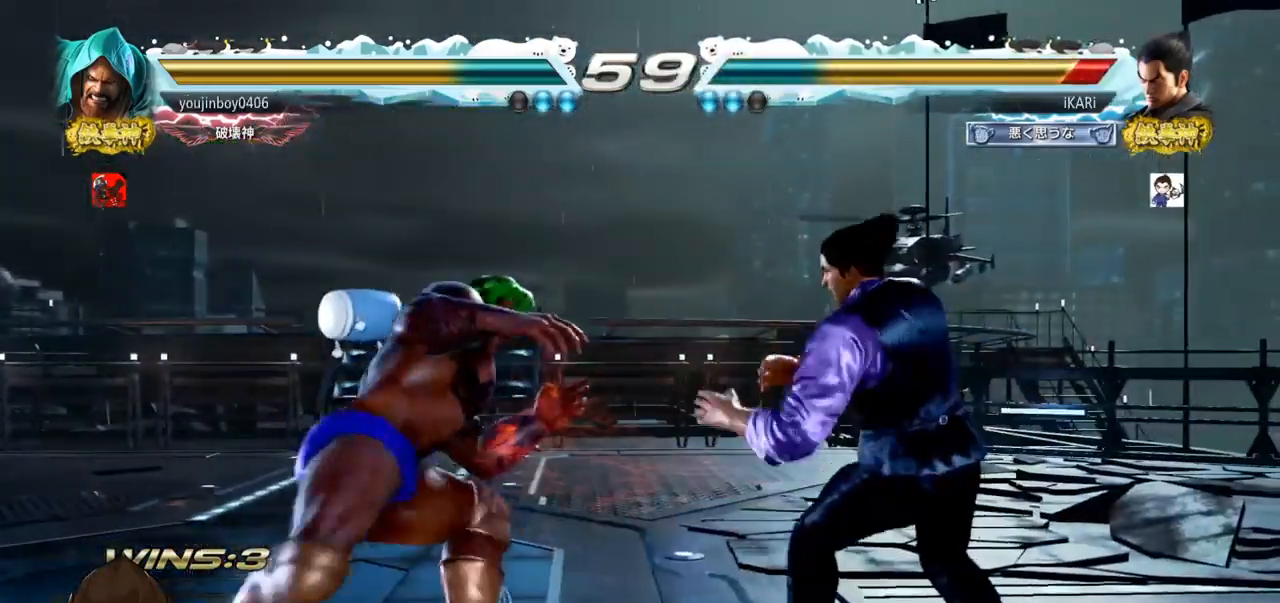
{"buttons": [], "left_stick": "down-left", "events": [[317, "left_stick", "left"], [401, "left_stick", "down-left"]]}
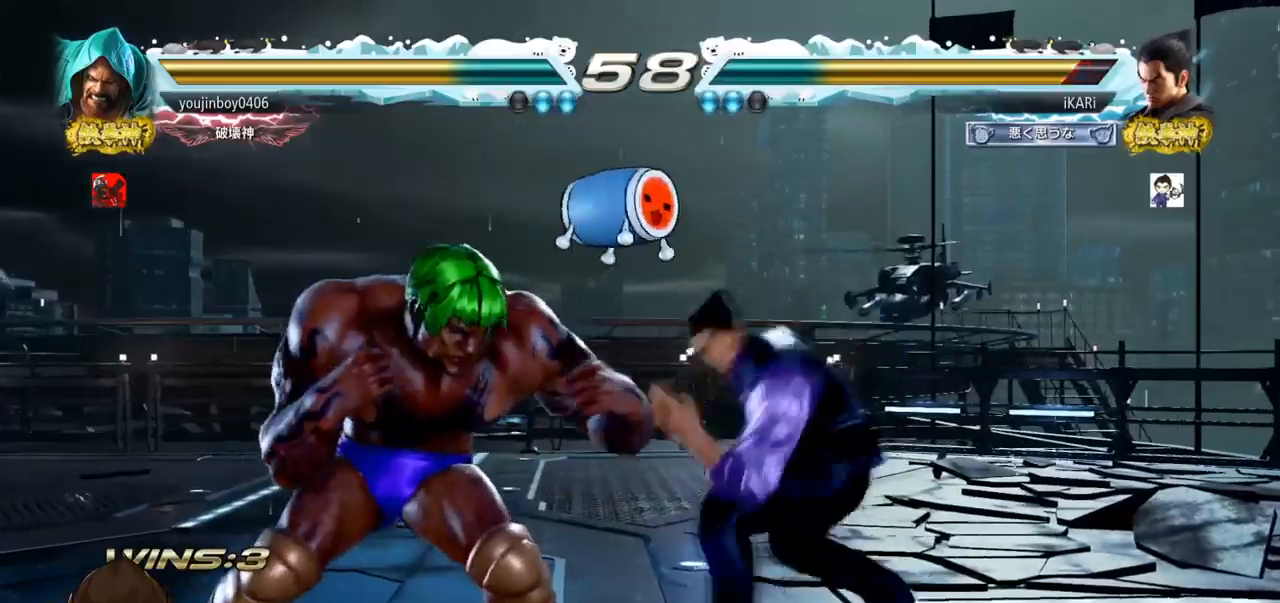
{"buttons": [], "left_stick": "down-left", "events": [[50, "CIRCLE", "down"], [100, "CIRCLE", "up"], [133, "SQUARE", "down"], [200, "SQUARE", "up"], [233, "SQUARE", "down"], [283, "SQUARE", "up"], [333, "SQUARE", "down"], [417, "SQUARE", "up"], [484, "TRIANGLE", "down"], [500, "TRIANGLE", "up"]]}
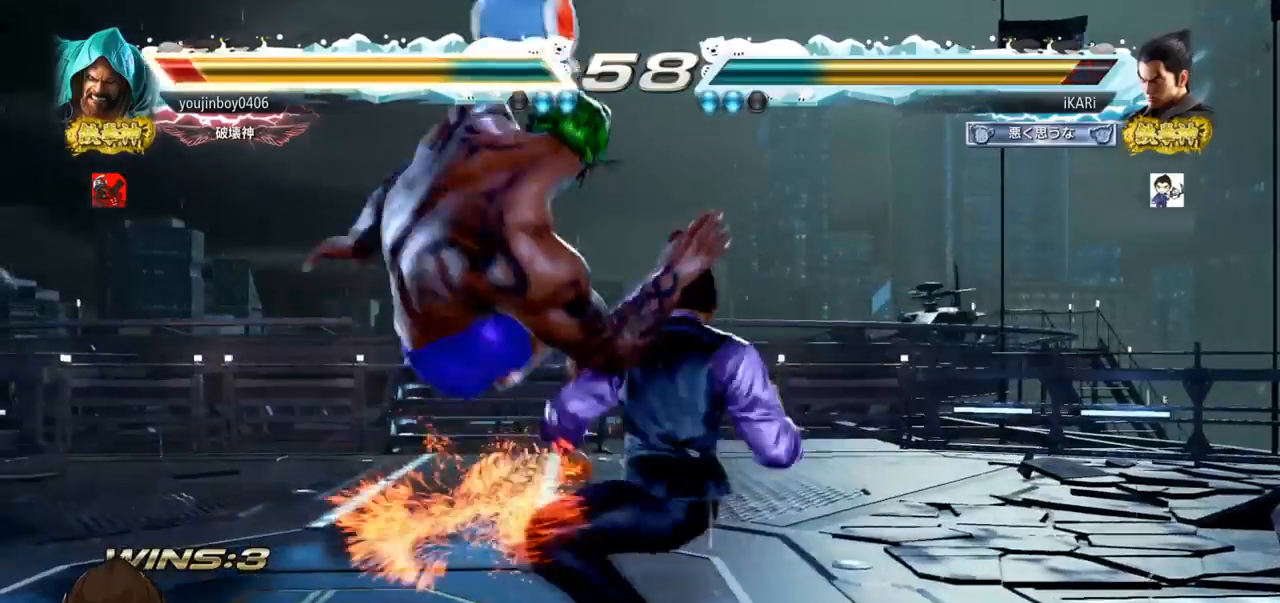
{"buttons": [], "left_stick": "center", "events": [[50, "TRIANGLE", "down"], [50, "left_stick", "center"], [100, "TRIANGLE", "up"], [134, "TRIANGLE", "down"], [184, "TRIANGLE", "up"], [217, "TRIANGLE", "down"], [284, "TRIANGLE", "up"], [317, "TRIANGLE", "down"], [451, "TRIANGLE", "up"]]}
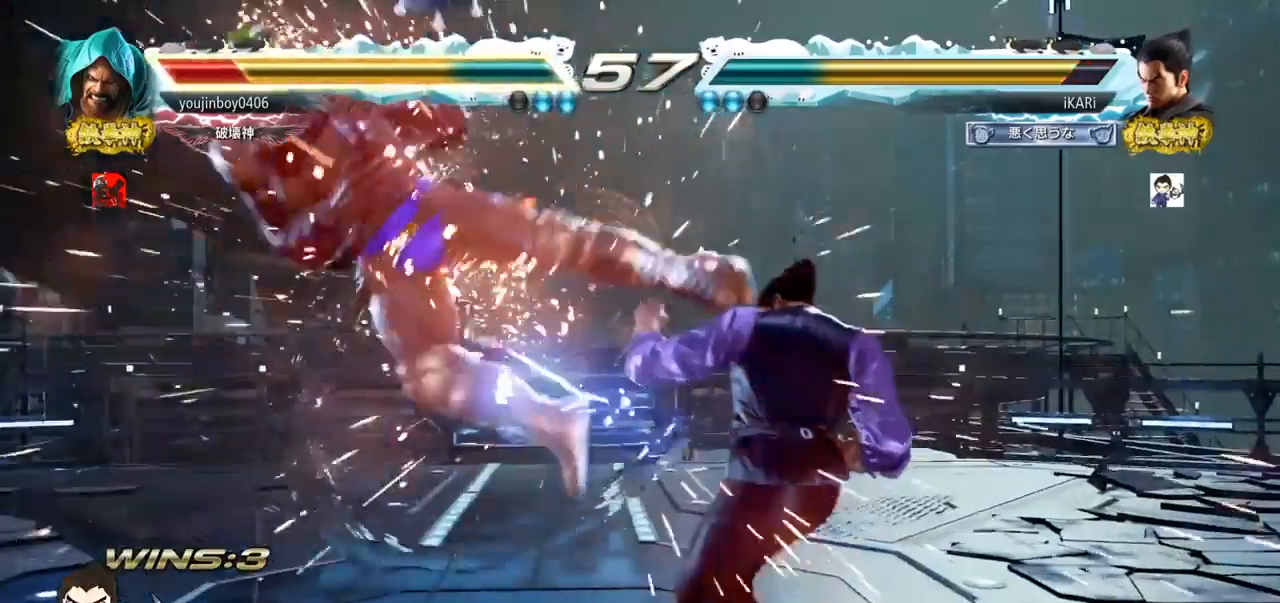
{"buttons": [], "left_stick": "center", "events": [[317, "left_stick", "left"], [400, "left_stick", "down"], [484, "left_stick", "center"]]}
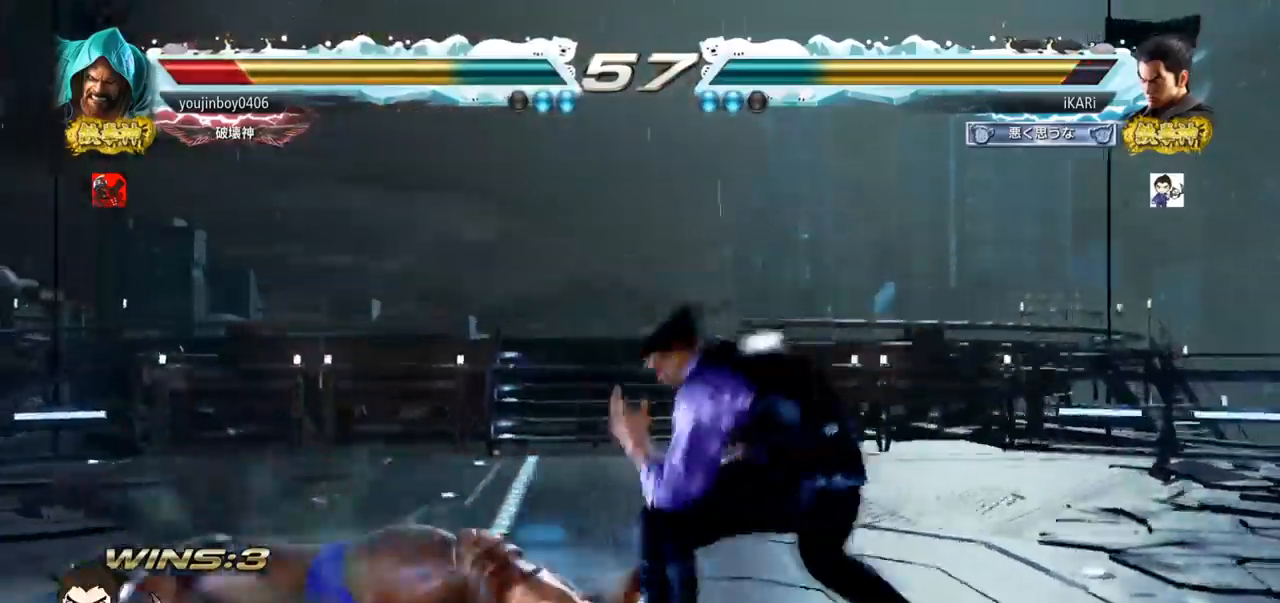
{"buttons": [], "left_stick": "left", "events": [[17, "left_stick", "left"], [150, "CIRCLE", "down"], [184, "CIRCLE", "up"], [251, "TRIANGLE", "down"], [301, "TRIANGLE", "up"], [351, "TRIANGLE", "down"], [367, "left_stick", "center"], [401, "TRIANGLE", "up"], [451, "left_stick", "left"]]}
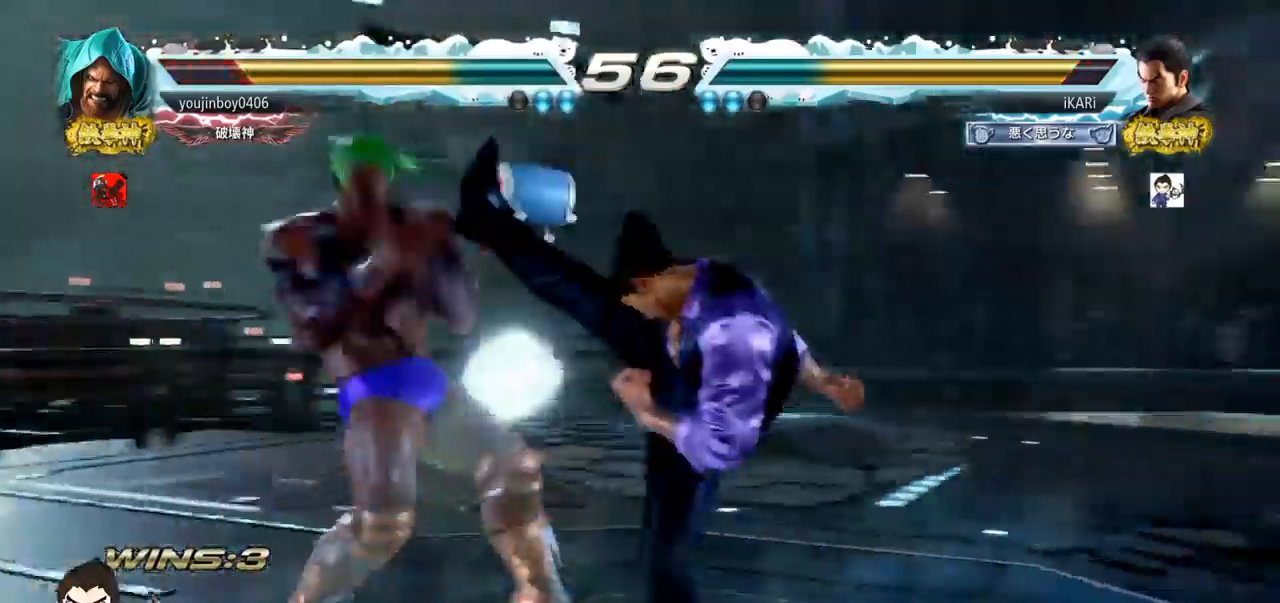
{"buttons": [], "left_stick": "down", "events": [[200, "left_stick", "center"], [317, "left_stick", "right"], [400, "left_stick", "down"]]}
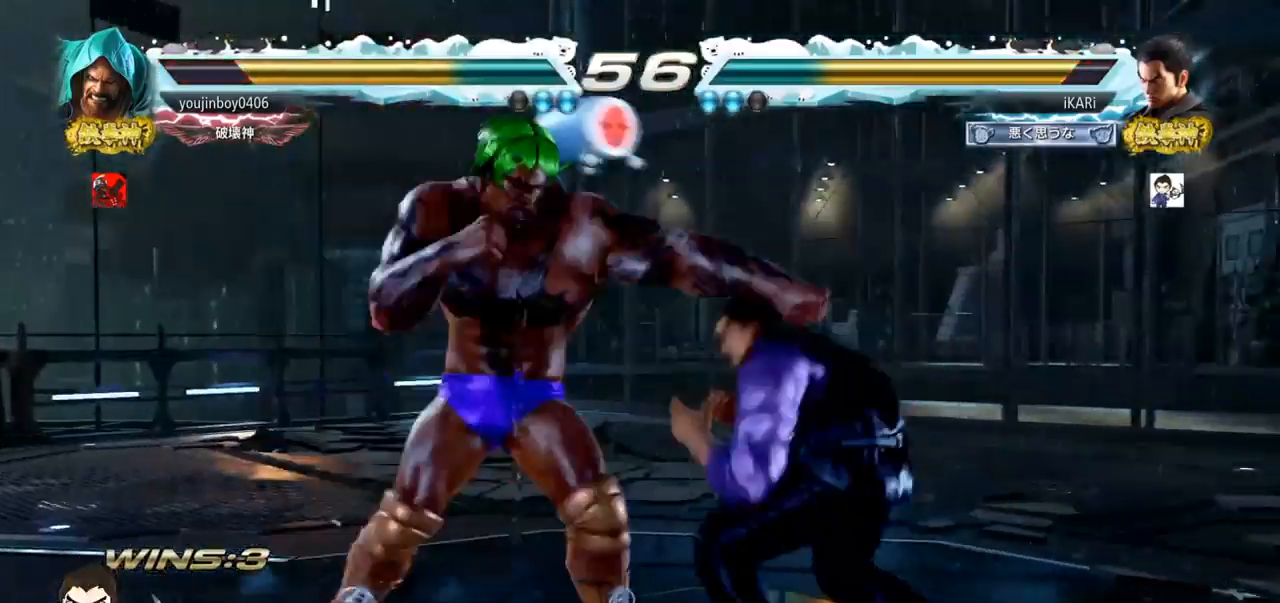
{"buttons": [], "left_stick": "center", "events": [[267, "SQUARE", "down"], [267, "left_stick", "center"], [301, "SQUARE", "up"], [367, "TRIANGLE", "down"], [434, "TRIANGLE", "up"], [451, "TRIANGLE", "down"], [501, "TRIANGLE", "up"]]}
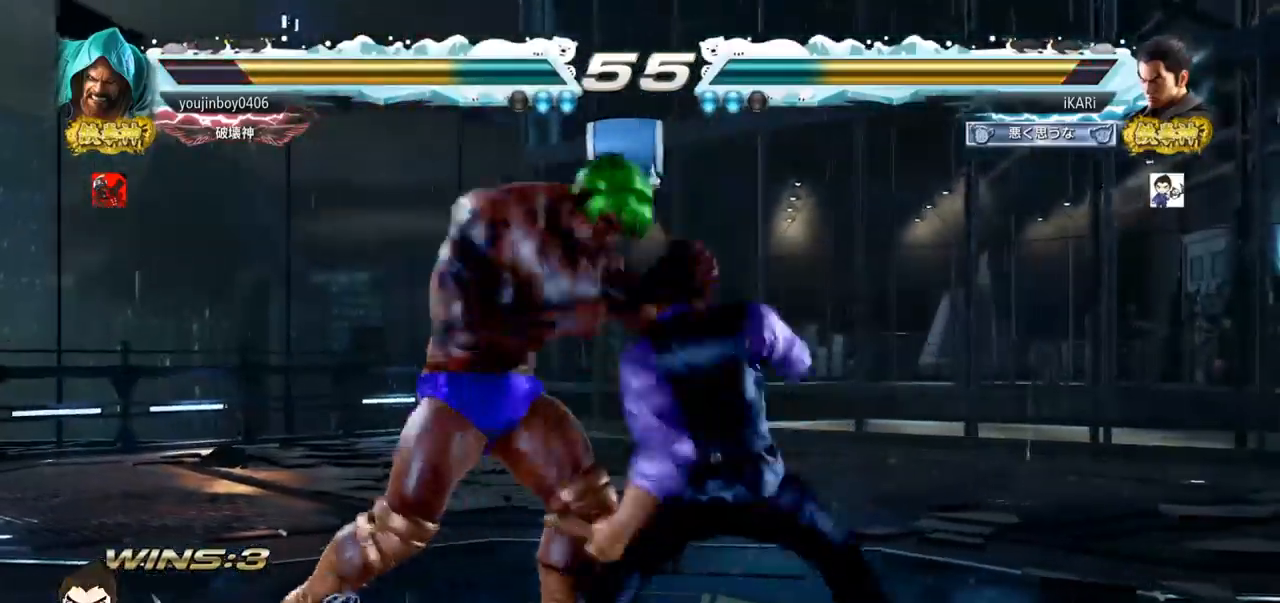
{"buttons": [], "left_stick": "left", "events": [[67, "TRIANGLE", "down"], [117, "TRIANGLE", "up"], [150, "TRIANGLE", "down"], [217, "TRIANGLE", "up"], [250, "TRIANGLE", "down"], [334, "TRIANGLE", "up"], [350, "TRIANGLE", "down"], [400, "left_stick", "right"], [450, "left_stick", "center"], [484, "TRIANGLE", "up"], [500, "left_stick", "left"]]}
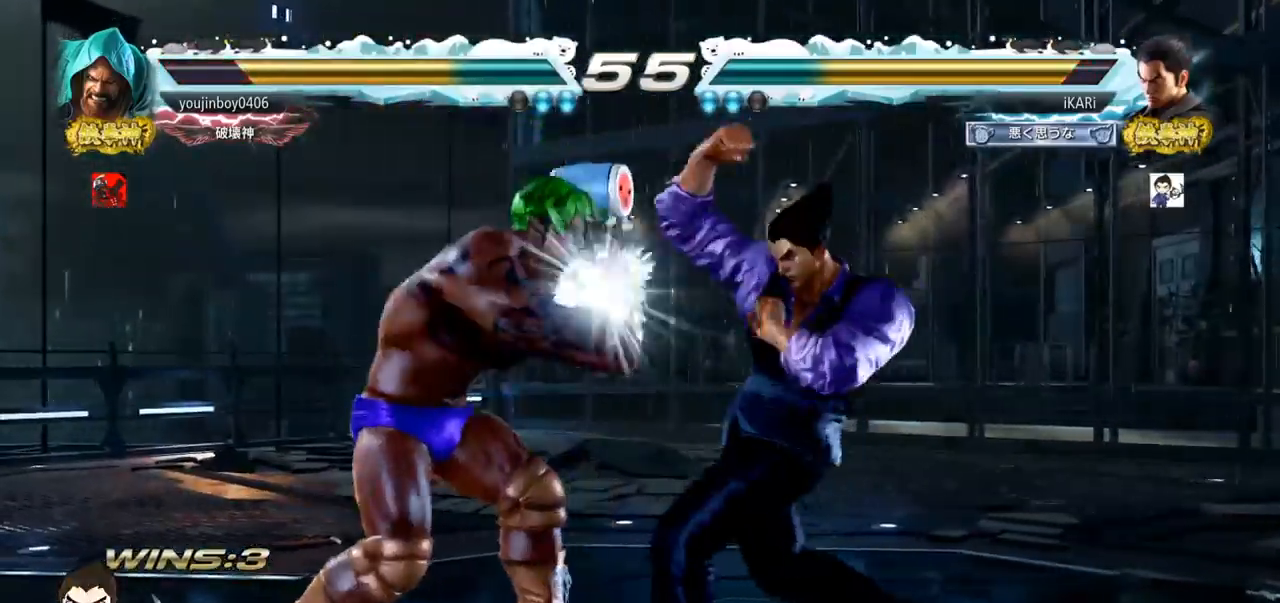
{"buttons": [], "left_stick": "right", "events": [[100, "left_stick", "center"], [150, "left_stick", "right"]]}
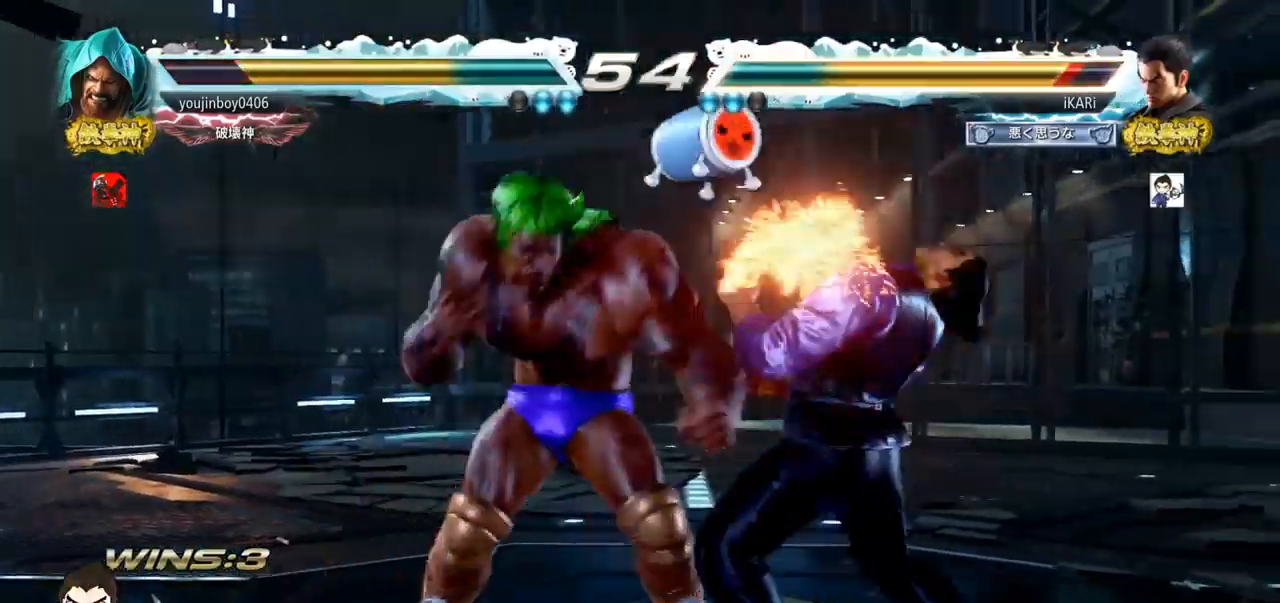
{"buttons": [], "left_stick": "center", "events": [[400, "left_stick", "center"]]}